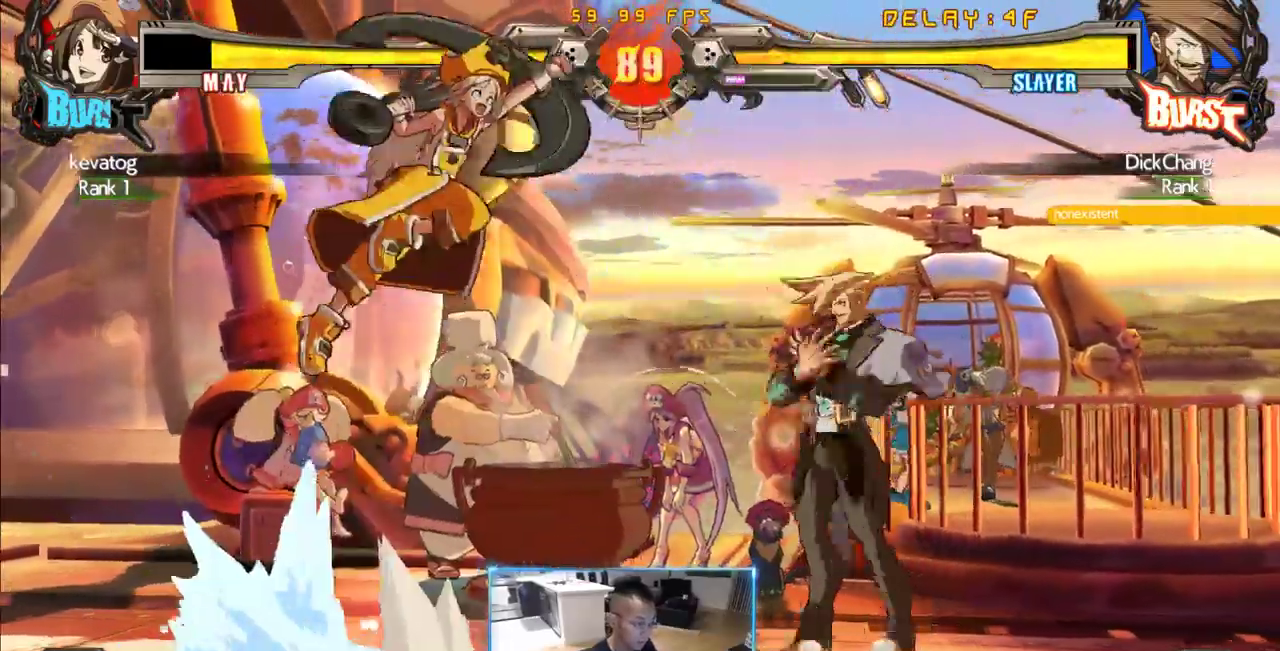
Gameplay with a controller (arcade stick); each line is a JSON object with the inputs held at the frame after it (dt_ms = milliseconds from this image to that frame). "events" lists button and stick changes between this image and that frame as [ms after this image, input, new state], when the widget could be followed in between. Not read: L3 R3 S other_buttons.
{"dt_ms": 500, "buttons": ["DPAD_LEFT"], "events": [[400, "DPAD_LEFT", "down"], [433, "DPAD_DOWN", "up"], [433, "DPAD_RIGHT", "up"]]}
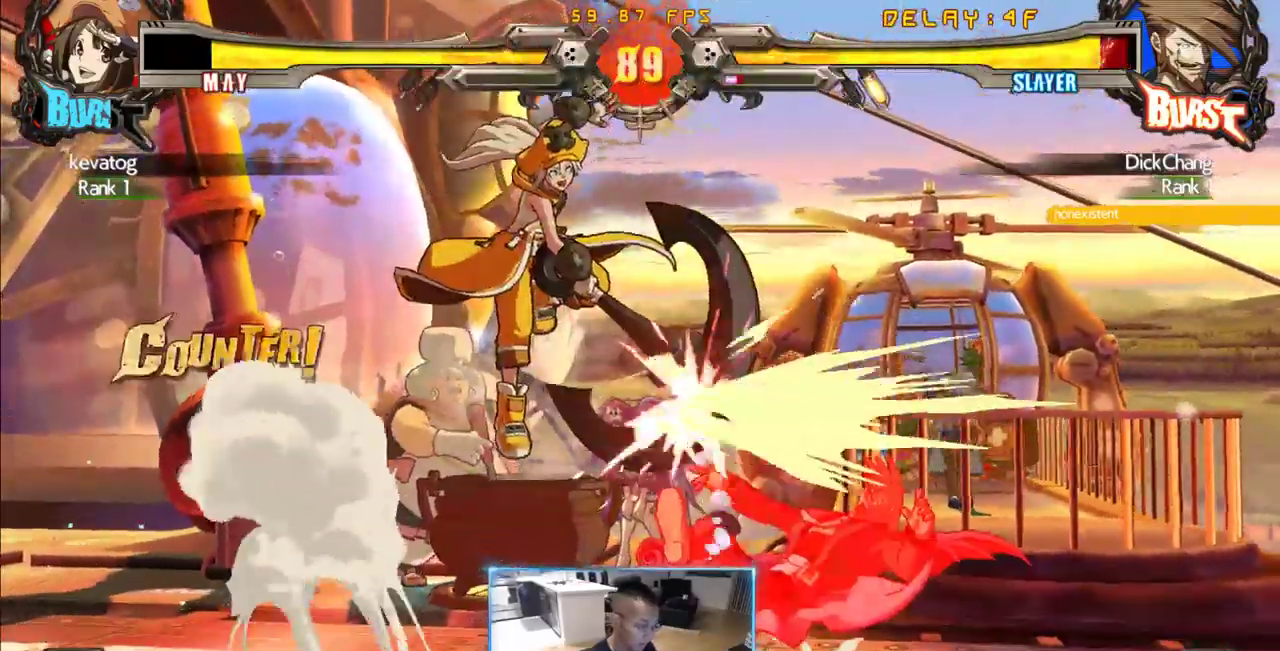
{"dt_ms": 1000, "buttons": ["DPAD_DOWN", "DPAD_RIGHT"]}
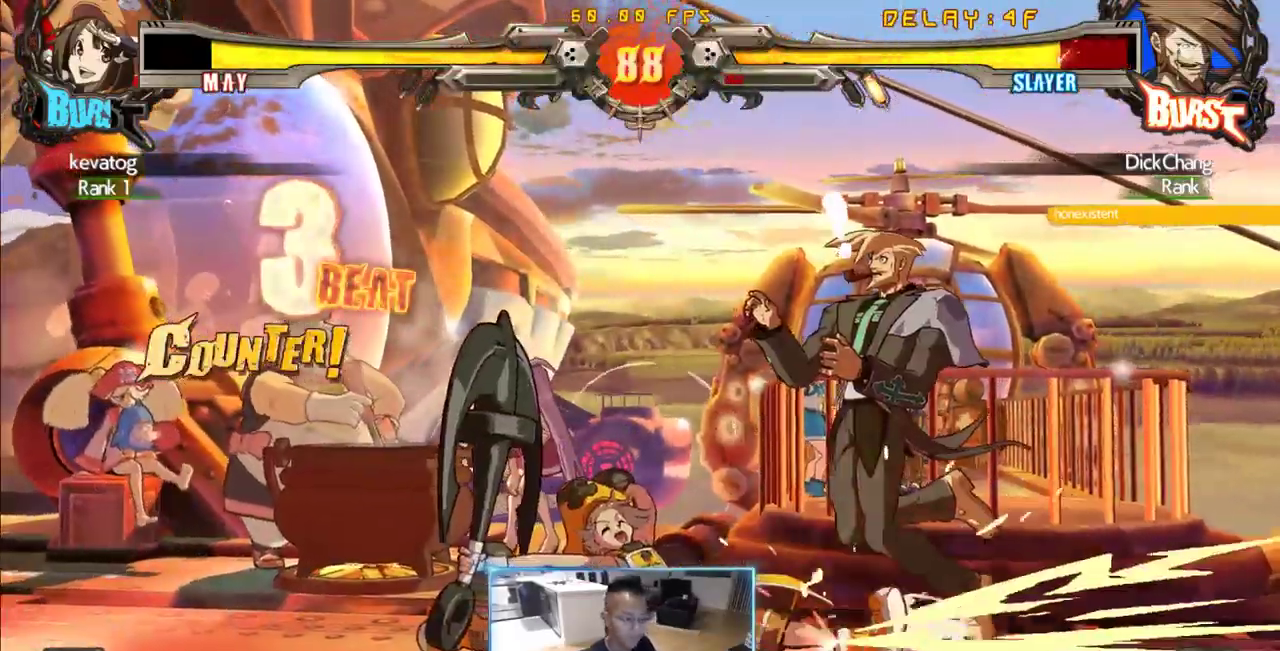
{"dt_ms": 500, "buttons": ["DPAD_RIGHT"], "events": [[300, "DPAD_DOWN", "up"]]}
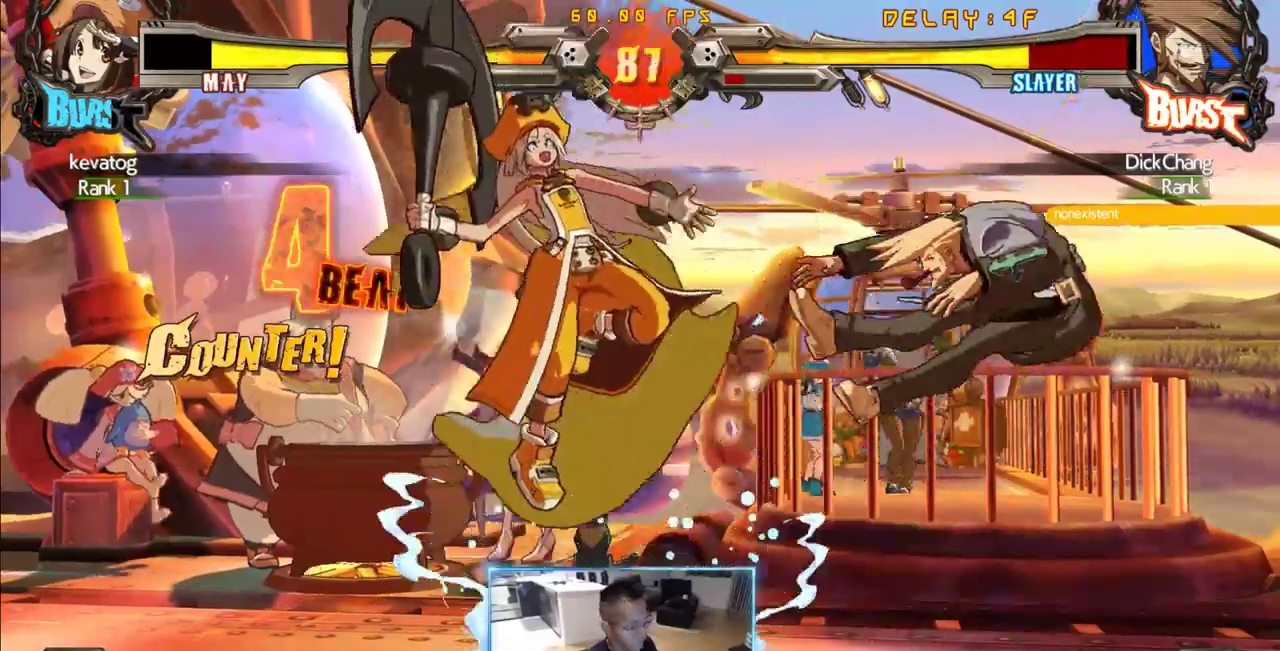
{"dt_ms": 500, "buttons": ["DPAD_DOWN", "DPAD_RIGHT"], "events": [[433, "DPAD_DOWN", "down"]]}
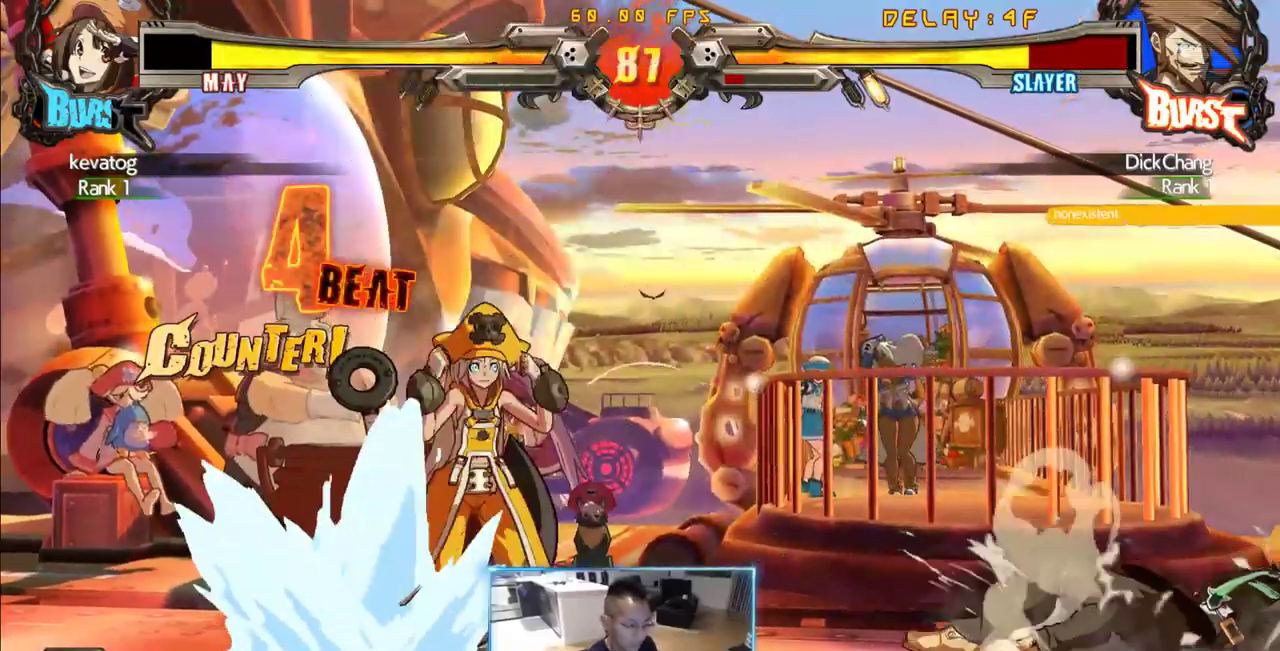
{"dt_ms": 500, "buttons": [], "events": [[383, "DPAD_DOWN", "up"], [383, "DPAD_RIGHT", "up"]]}
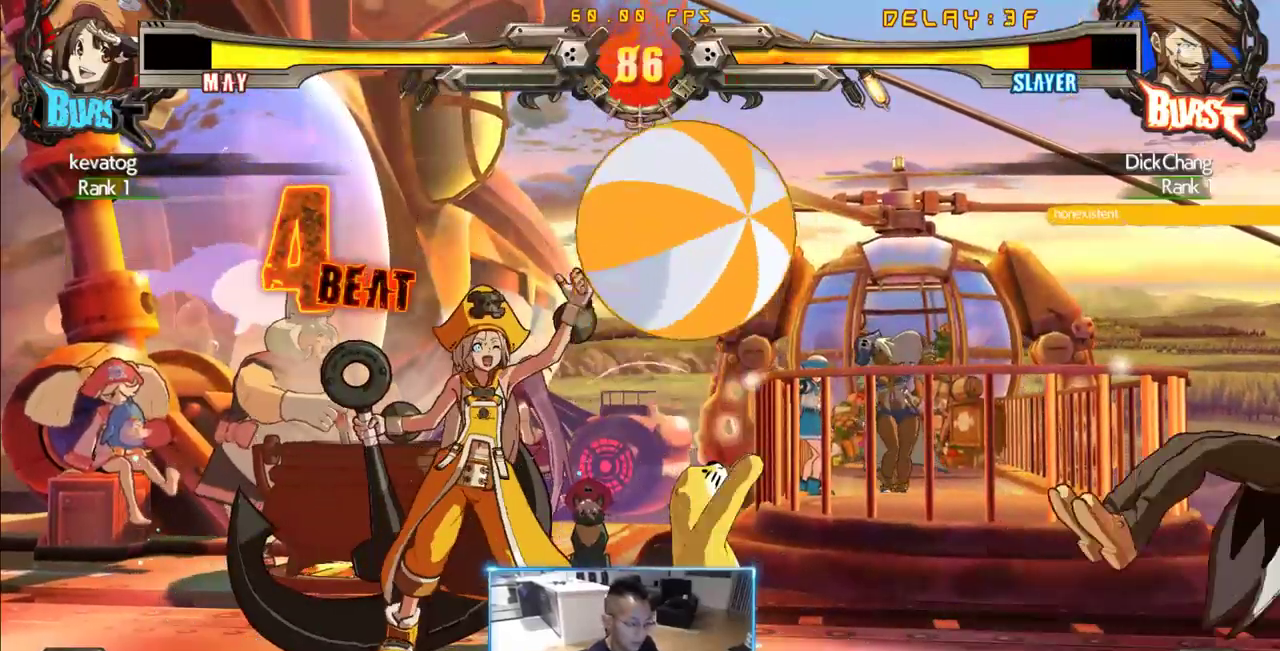
{"dt_ms": 1000, "buttons": ["DPAD_LEFT"]}
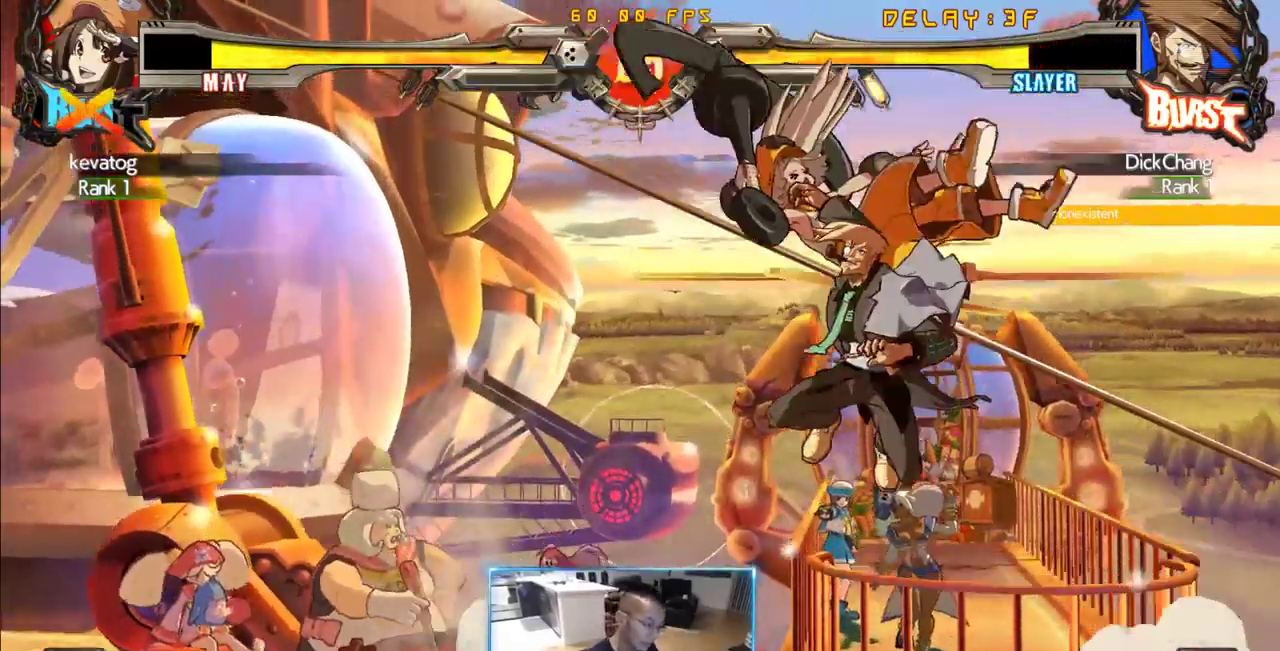
{"dt_ms": 500, "buttons": ["DPAD_LEFT"], "events": []}
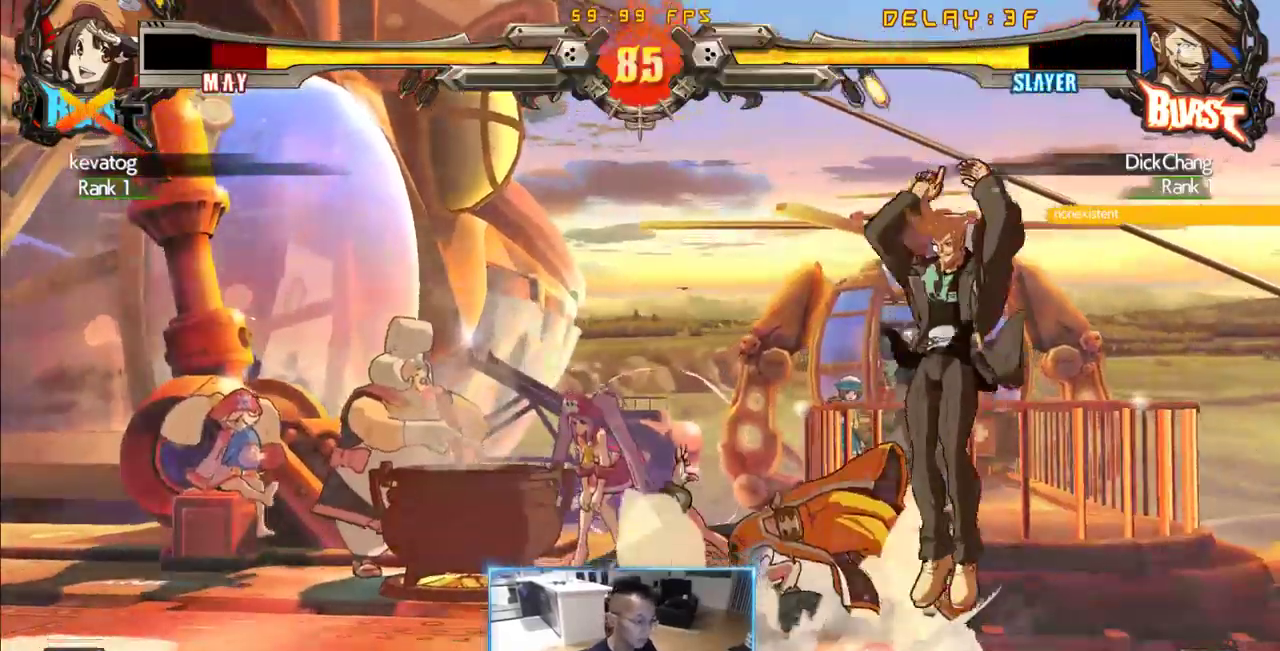
{"dt_ms": 1000, "buttons": [], "events": [[200, "DPAD_LEFT", "up"], [483, "DPAD_LEFT", "down"], [533, "DPAD_LEFT", "up"]]}
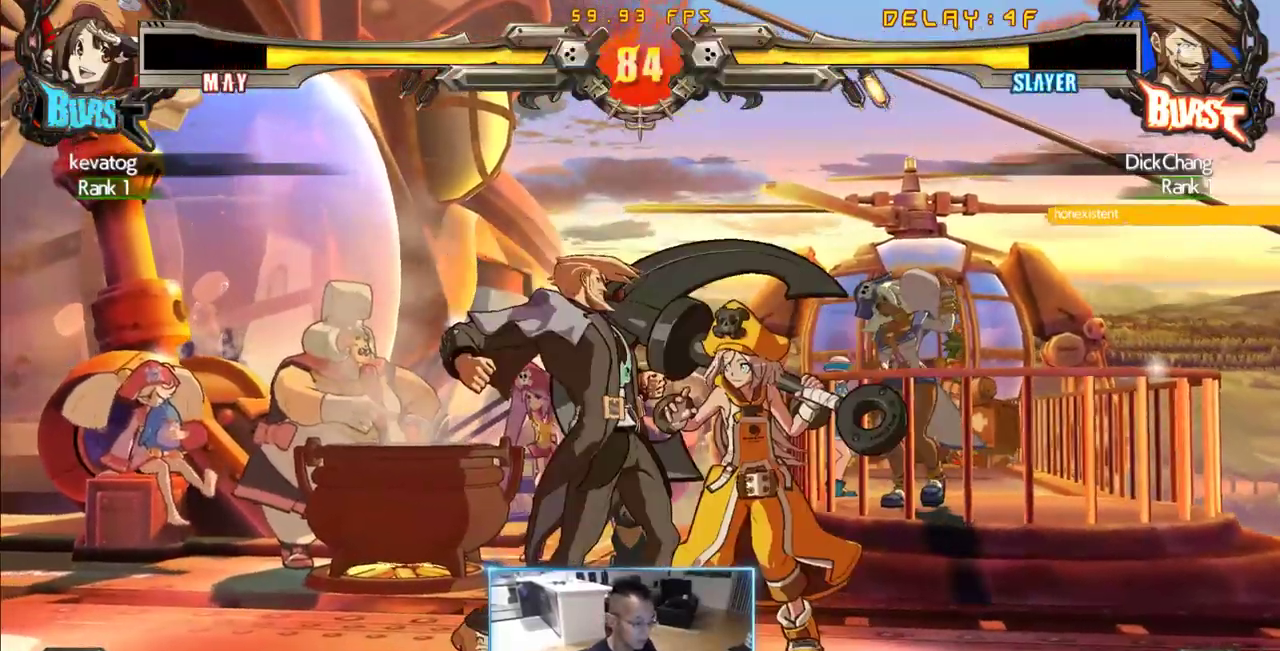
{"dt_ms": 500, "buttons": ["DPAD_DOWN", "DPAD_RIGHT"], "events": [[333, "DPAD_DOWN", "down"], [466, "DPAD_RIGHT", "down"]]}
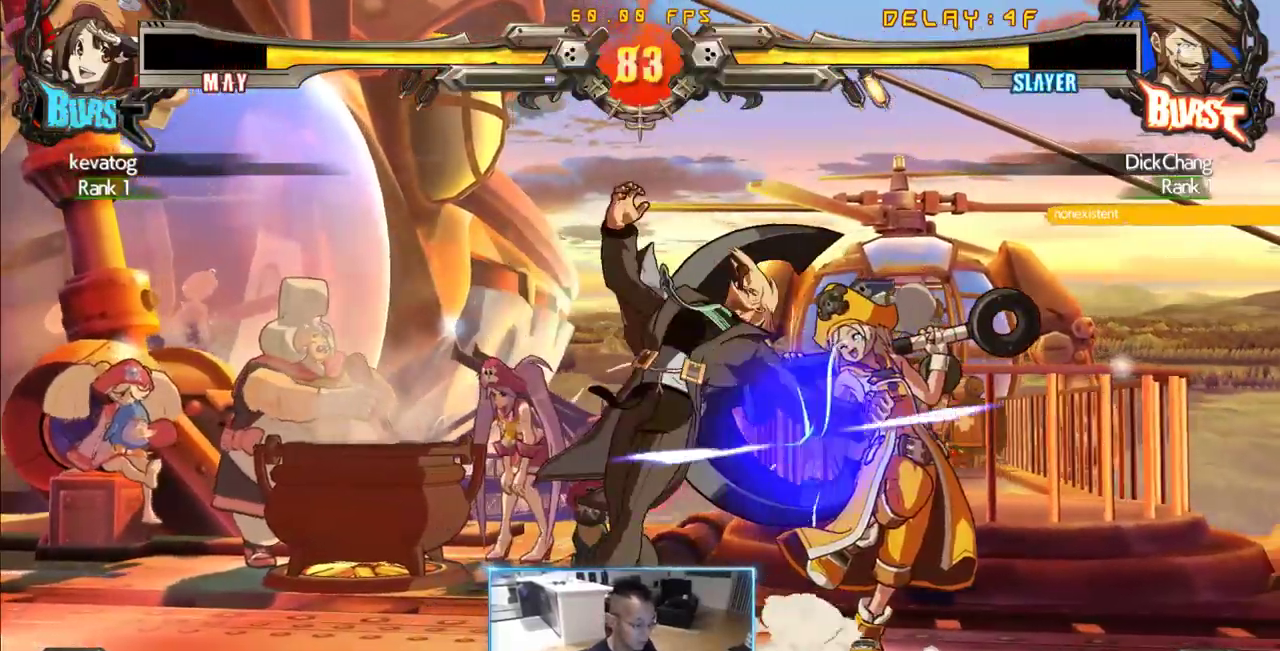
{"dt_ms": 1000, "buttons": ["DPAD_LEFT"]}
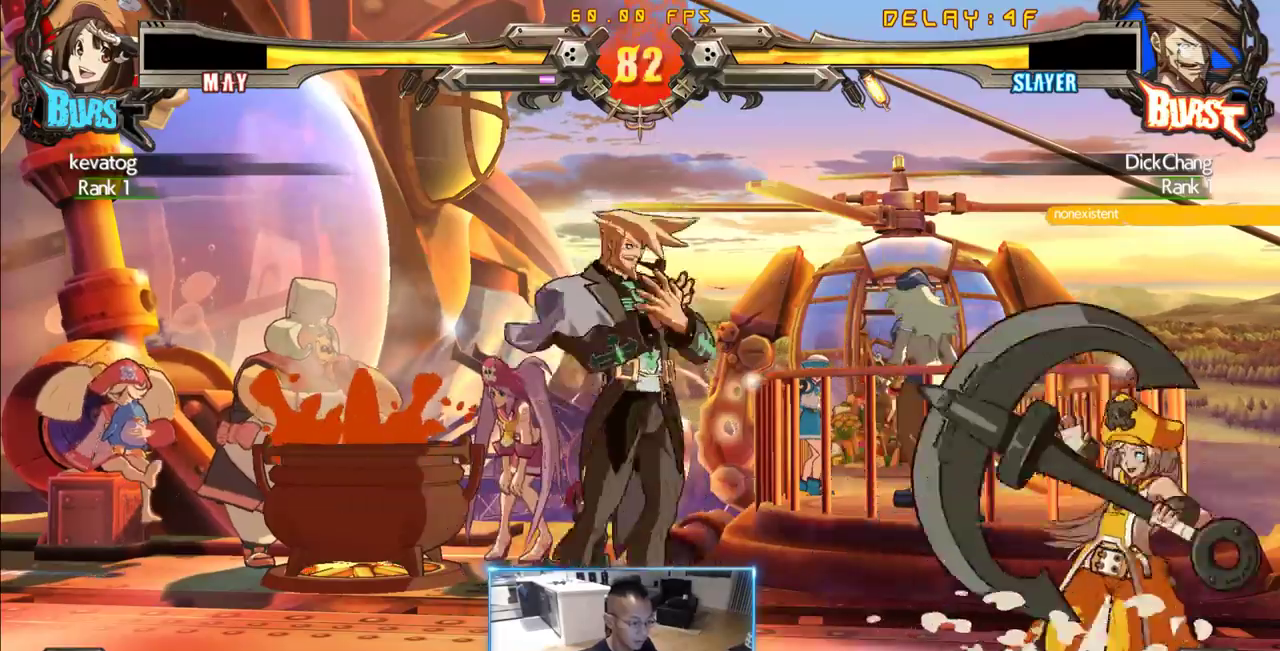
{"dt_ms": 500, "buttons": [], "events": [[100, "DPAD_LEFT", "up"]]}
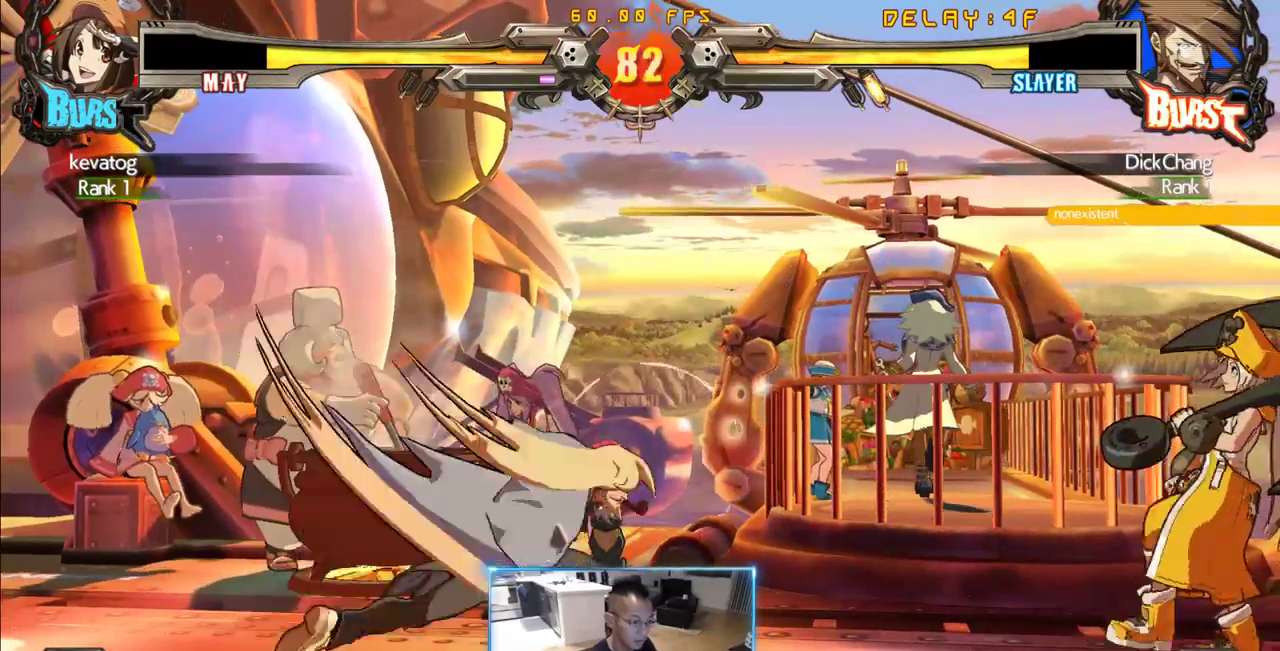
{"dt_ms": 500, "buttons": ["DPAD_DOWN"]}
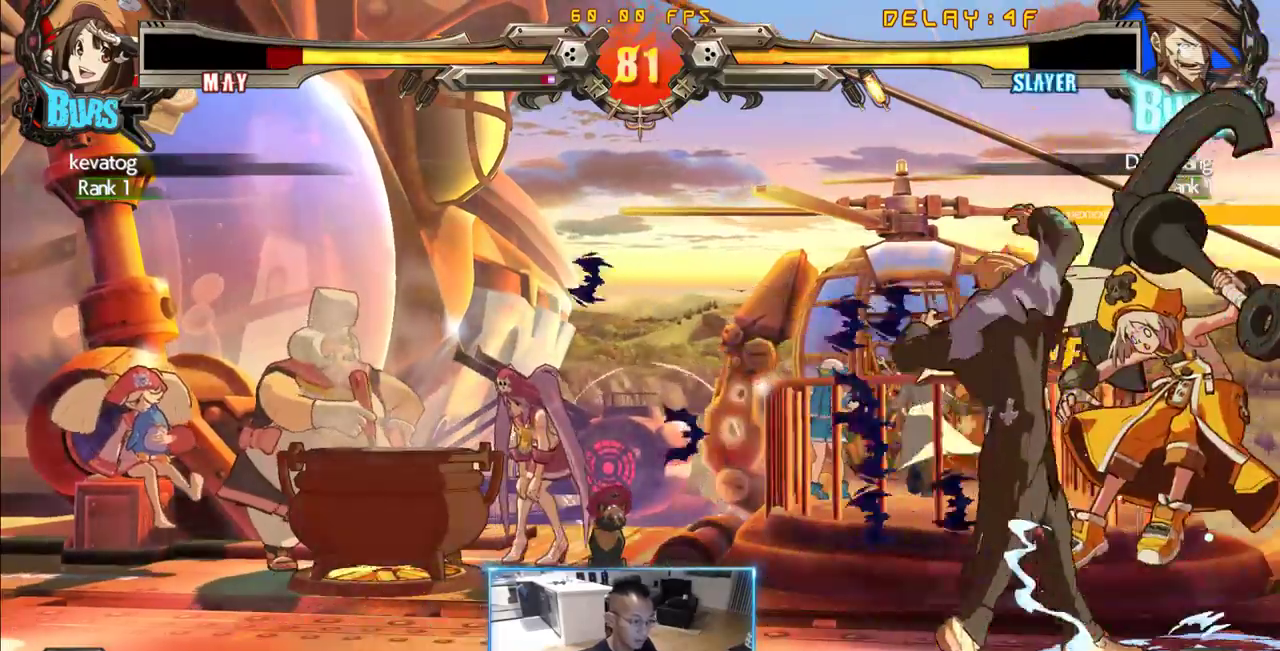
{"dt_ms": 500, "buttons": [], "events": [[216, "DPAD_RIGHT", "down"], [266, "DPAD_DOWN", "up"], [316, "DPAD_RIGHT", "up"]]}
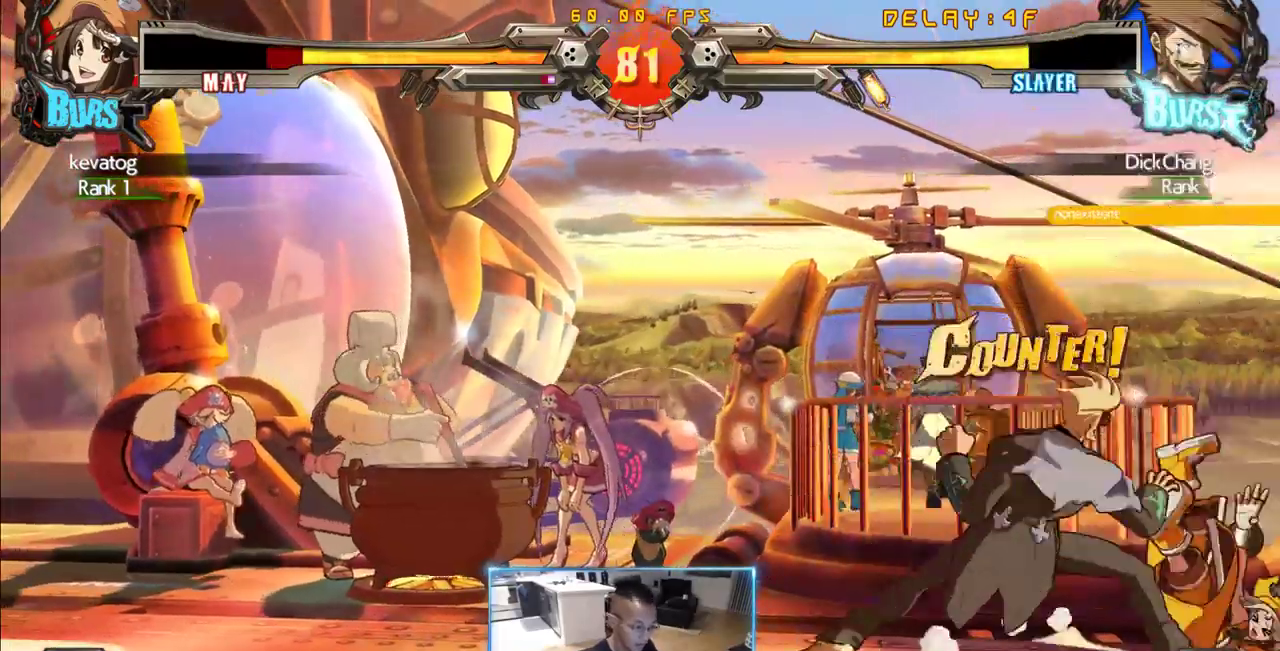
{"dt_ms": 500, "buttons": [], "events": []}
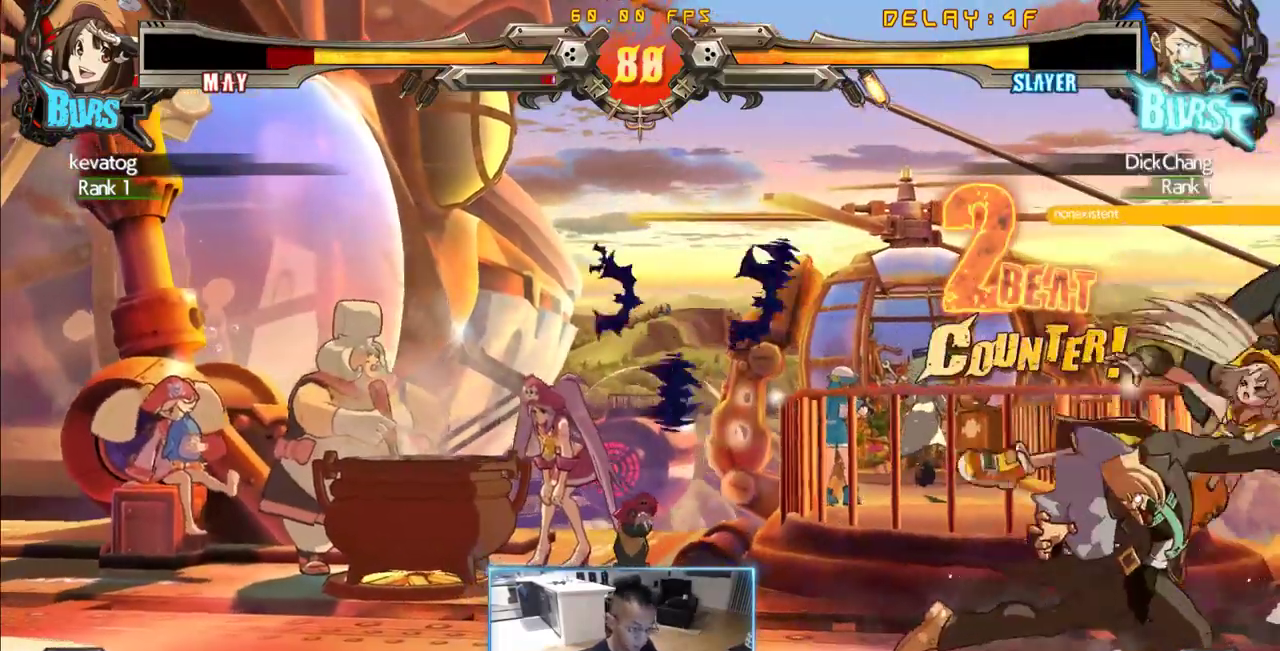
{"dt_ms": 500, "buttons": [], "events": [[66, "DPAD_RIGHT", "down"], [166, "DPAD_RIGHT", "up"]]}
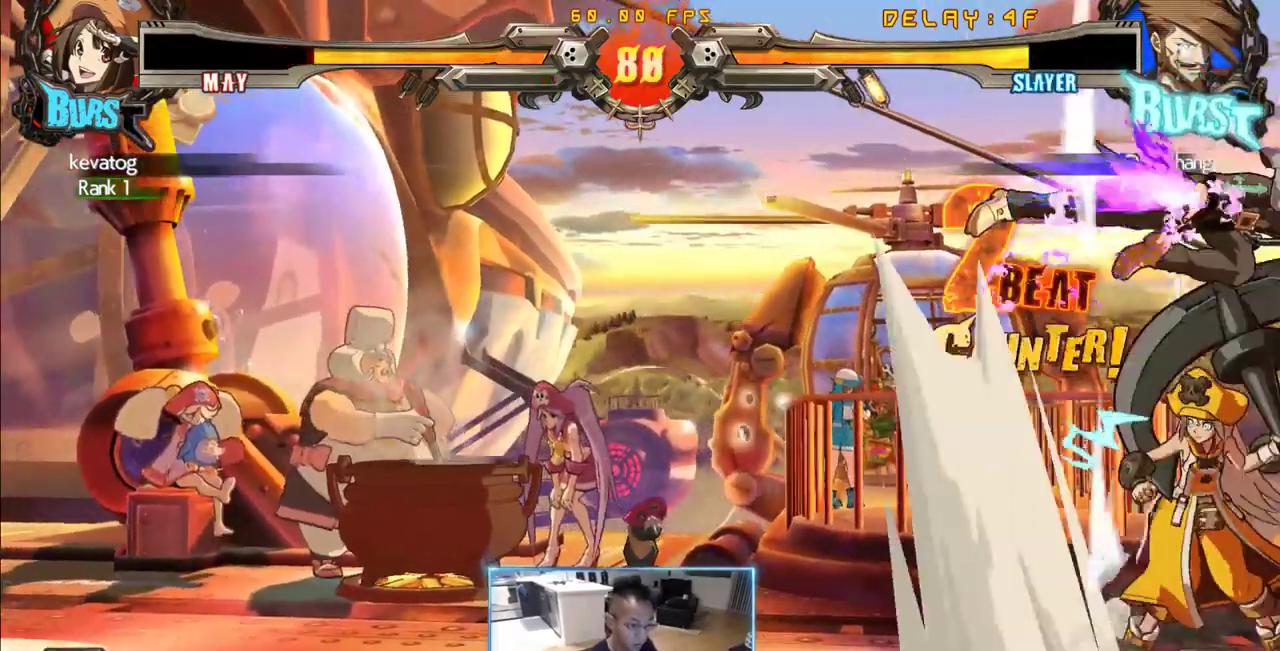
{"dt_ms": 500, "buttons": [], "events": []}
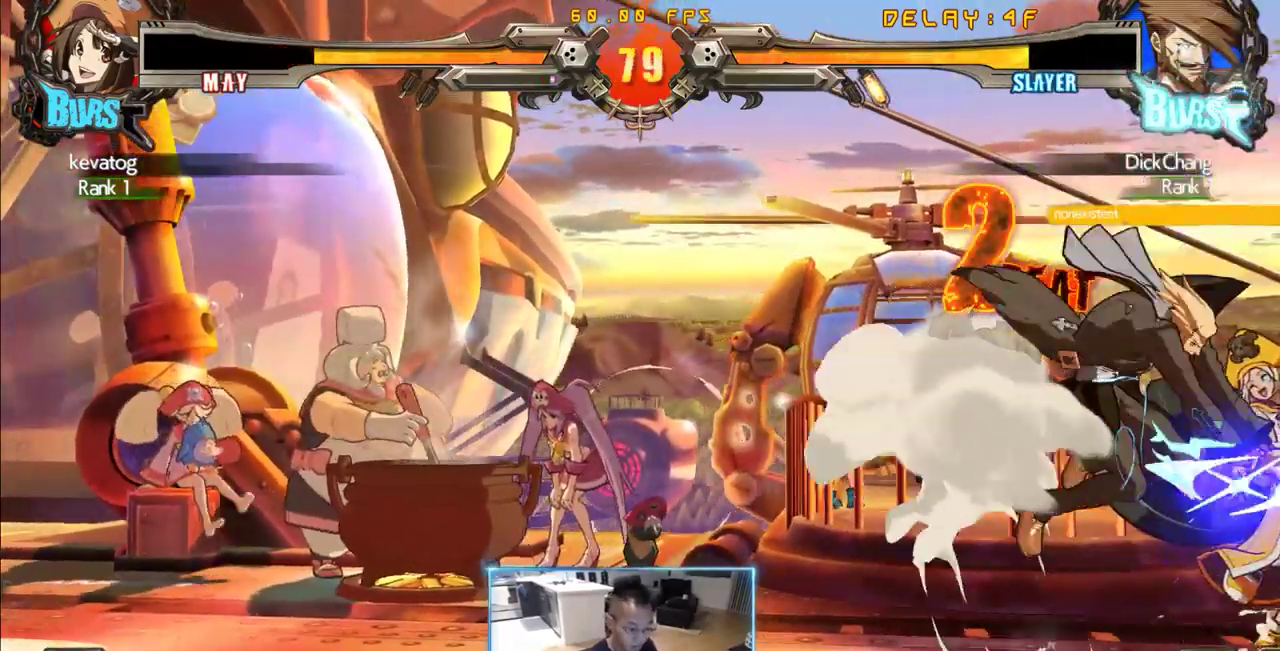
{"dt_ms": 500, "buttons": [], "events": []}
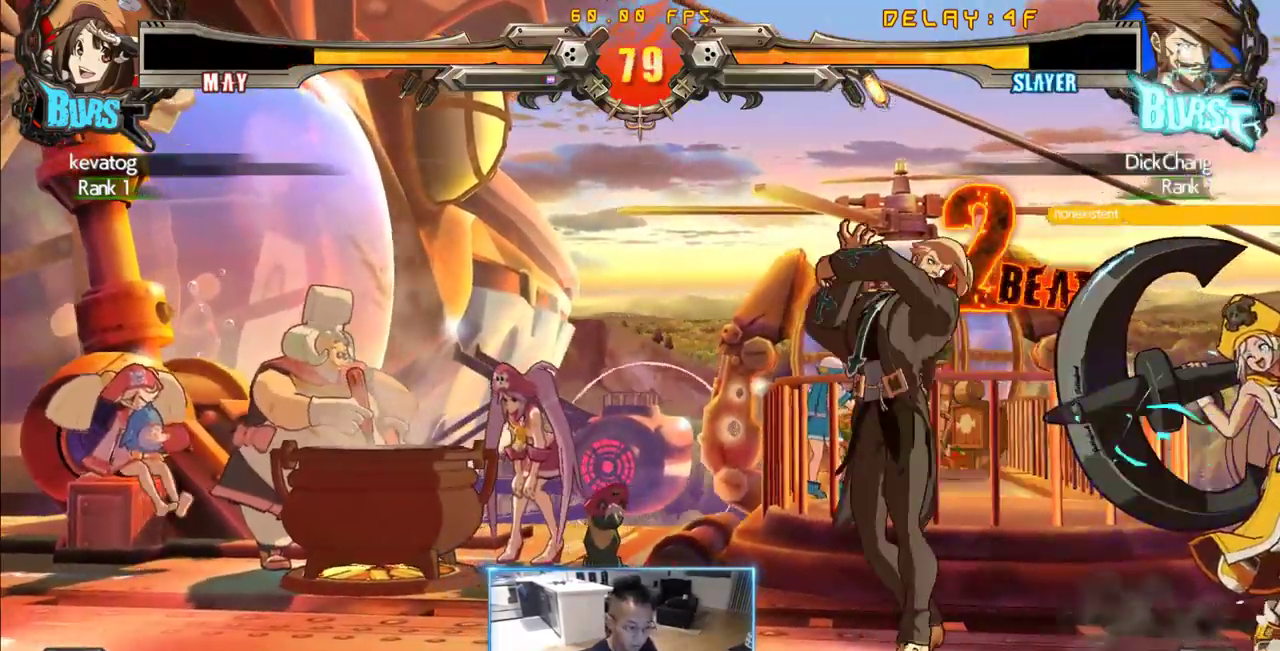
{"dt_ms": 500, "buttons": [], "events": []}
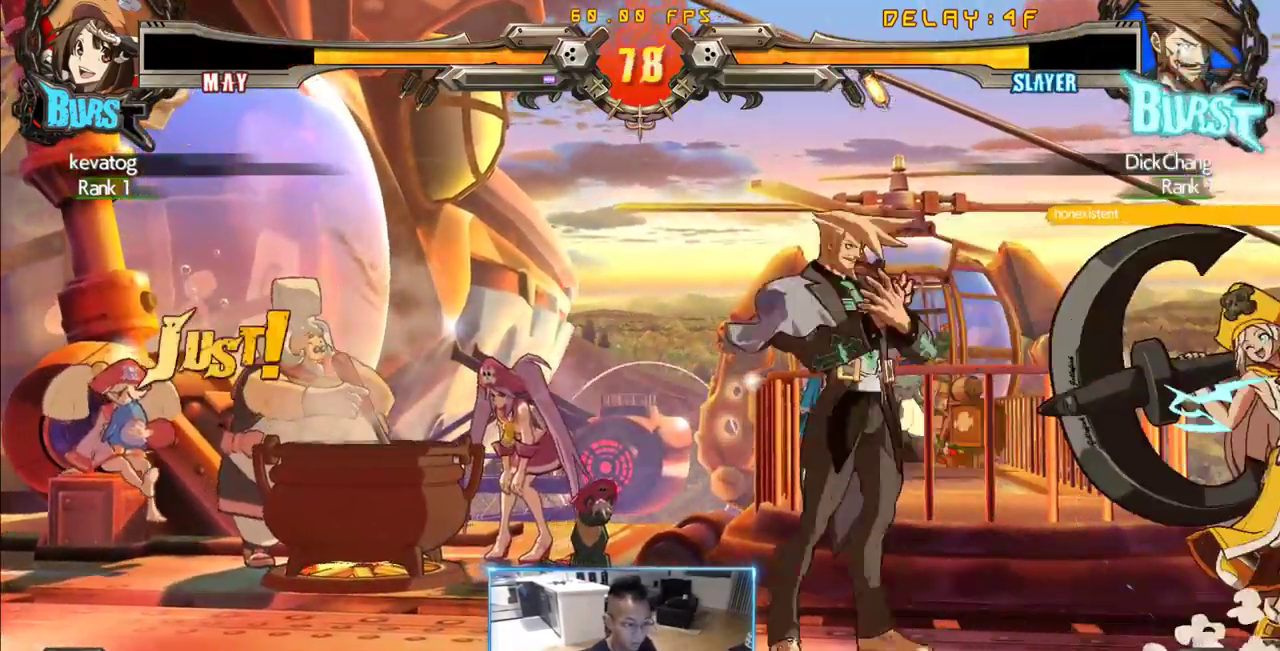
{"dt_ms": 500, "buttons": ["DPAD_RIGHT"], "events": [[33, "DPAD_RIGHT", "down"]]}
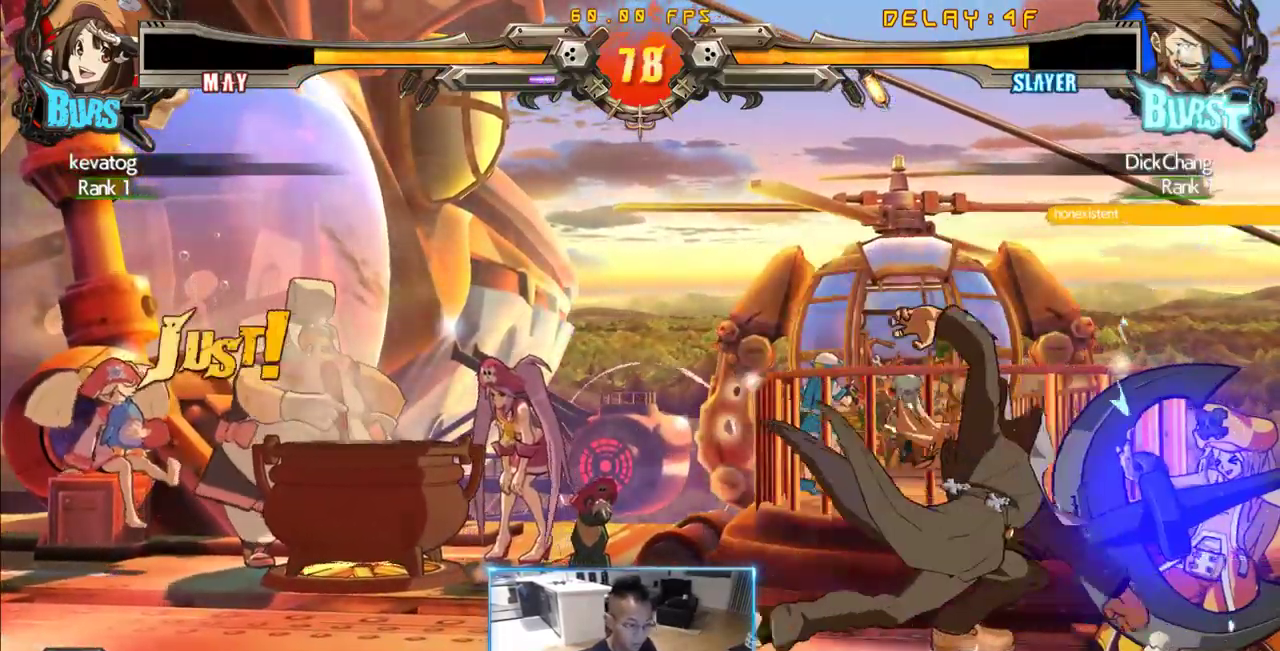
{"dt_ms": 500, "buttons": [], "events": [[50, "DPAD_RIGHT", "up"], [183, "DPAD_RIGHT", "down"], [283, "DPAD_RIGHT", "up"], [333, "DPAD_RIGHT", "down"], [383, "DPAD_RIGHT", "up"]]}
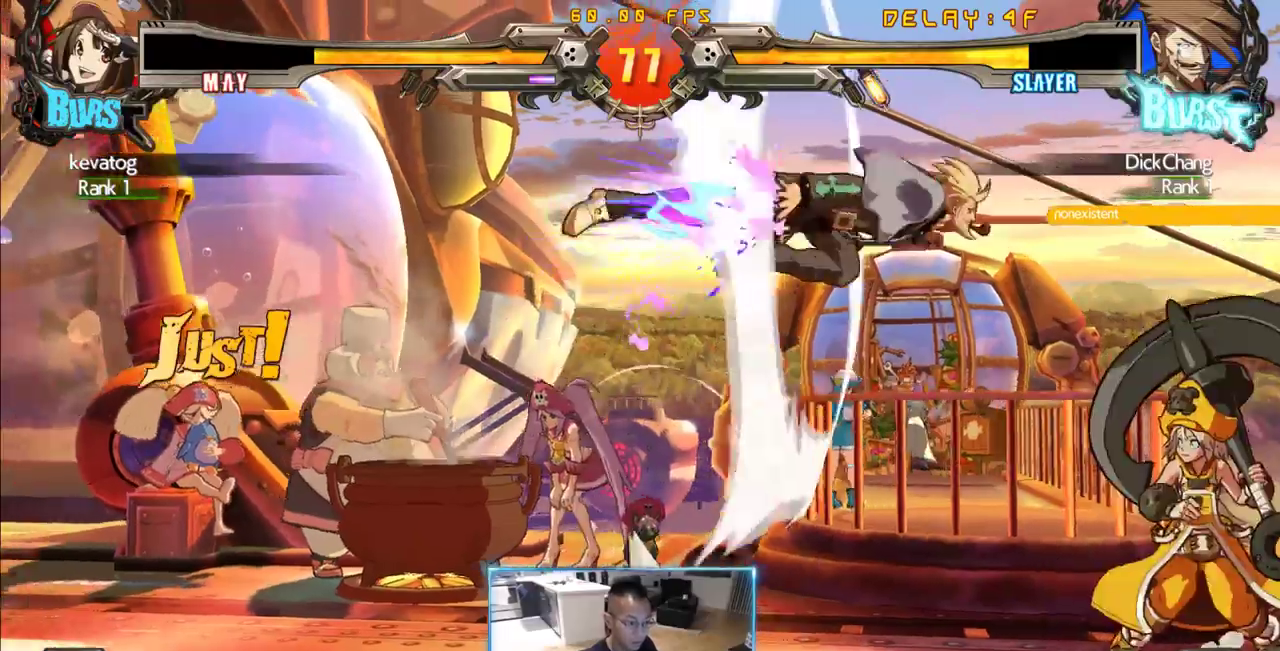
{"dt_ms": 500, "buttons": ["DPAD_LEFT"], "events": [[400, "DPAD_LEFT", "down"]]}
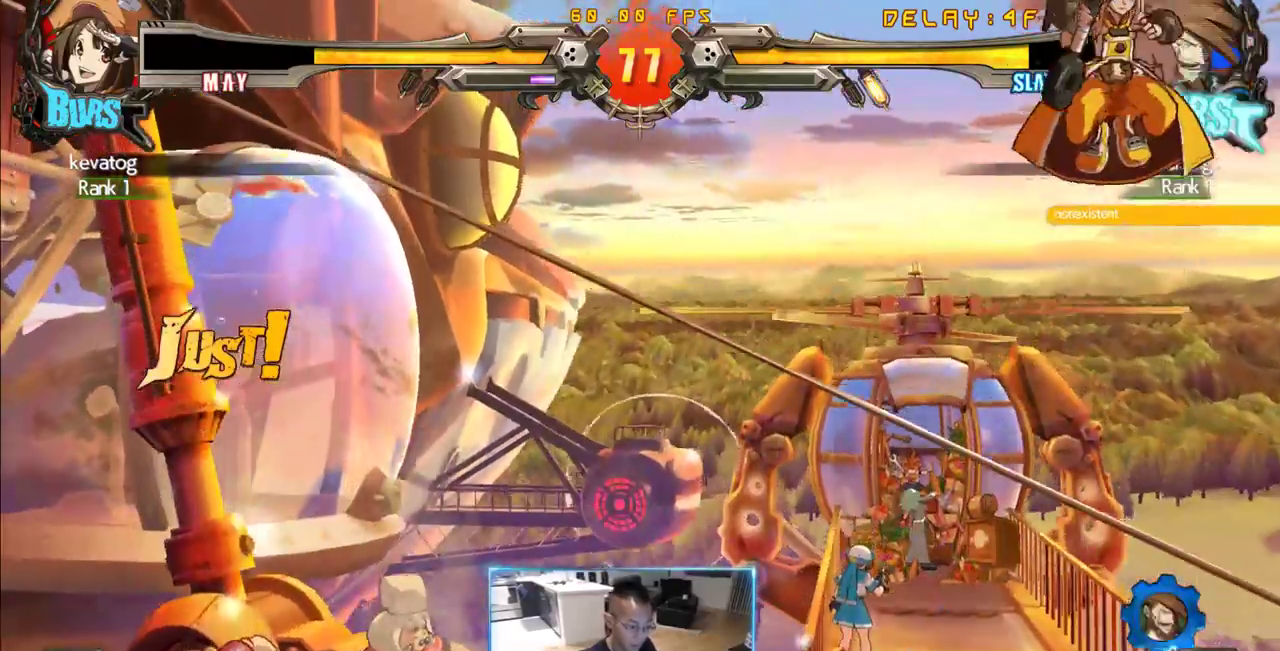
{"dt_ms": 500, "buttons": ["DPAD_LEFT"], "events": []}
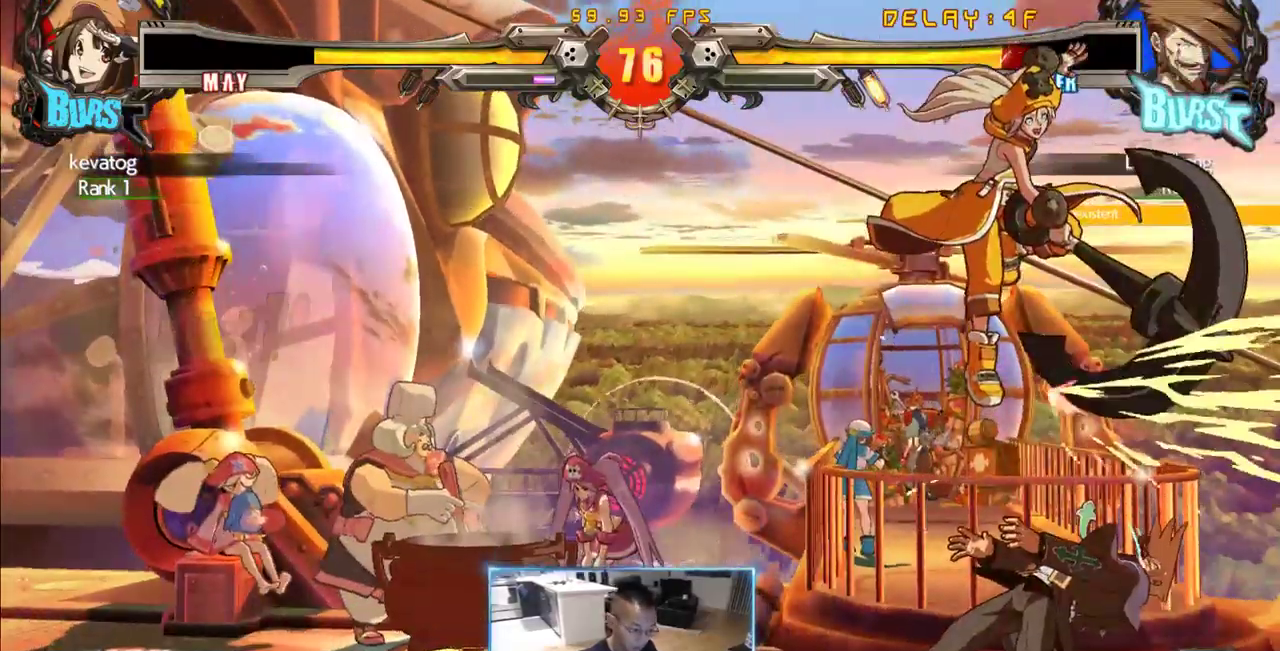
{"dt_ms": 500, "buttons": ["DPAD_DOWN", "DPAD_RIGHT"], "events": [[150, "DPAD_RIGHT", "down"], [183, "DPAD_DOWN", "down"], [183, "DPAD_LEFT", "up"]]}
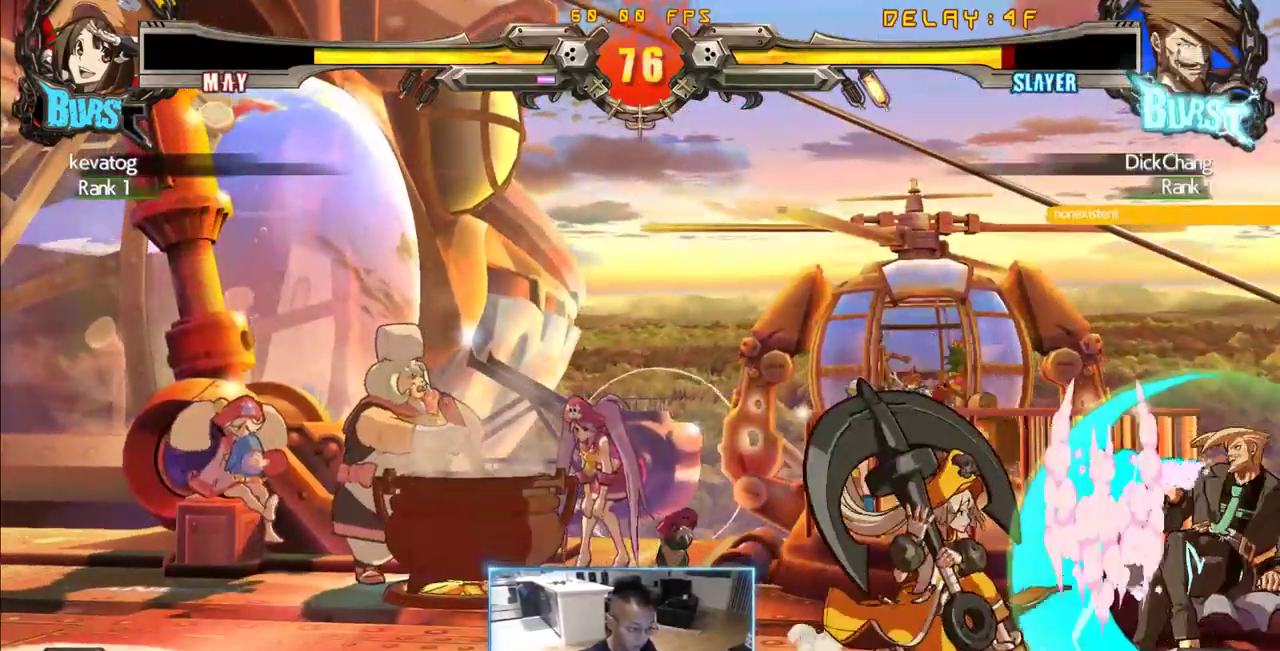
{"dt_ms": 500, "buttons": ["DPAD_DOWN", "DPAD_RIGHT"], "events": []}